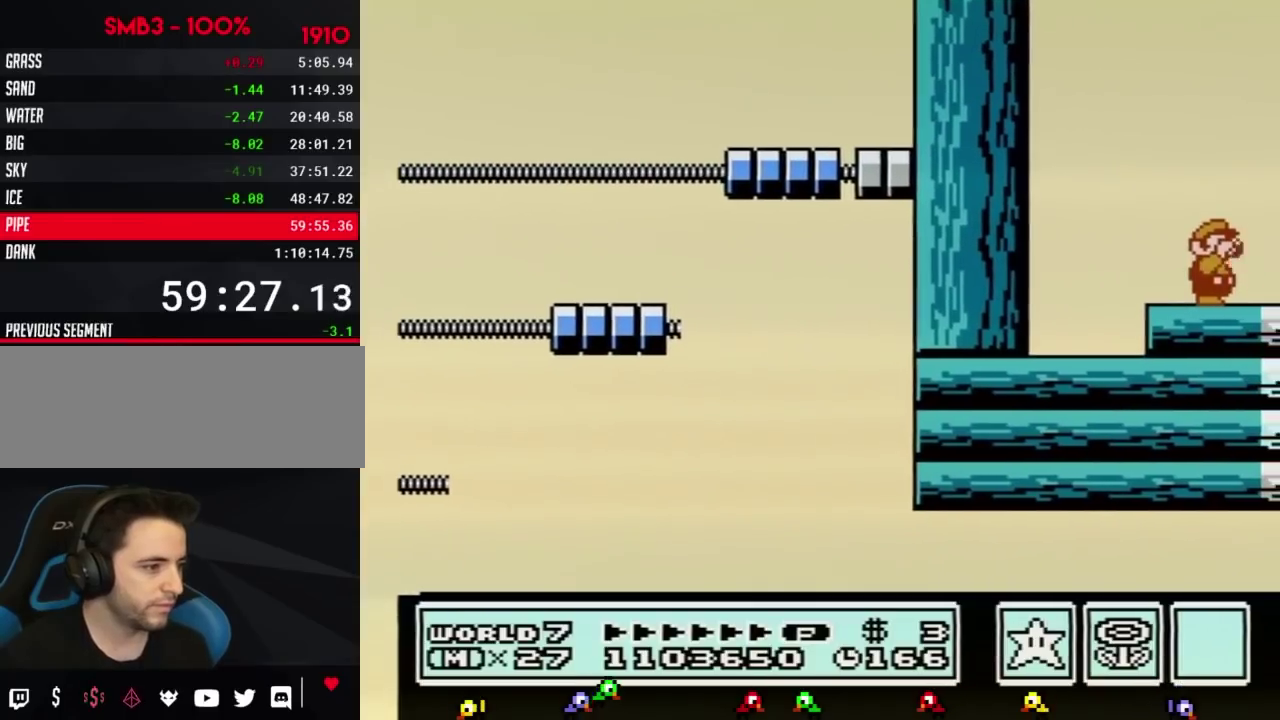
Gameplay with a controller (Nintendo layout); each line is a JSON object with the inputs held at the frame after it. "events" lists button and stick changes between this image and that frame as [ms after this image, input, new state], when the widget could be followed in between. Not read: L3 R3.
{"buttons": ["DPAD_RIGHT"], "events": [[17, "B", "up"], [50, "B", "down"], [117, "B", "up"], [234, "B", "down"], [267, "B", "up"], [334, "B", "down"], [400, "B", "up"]]}
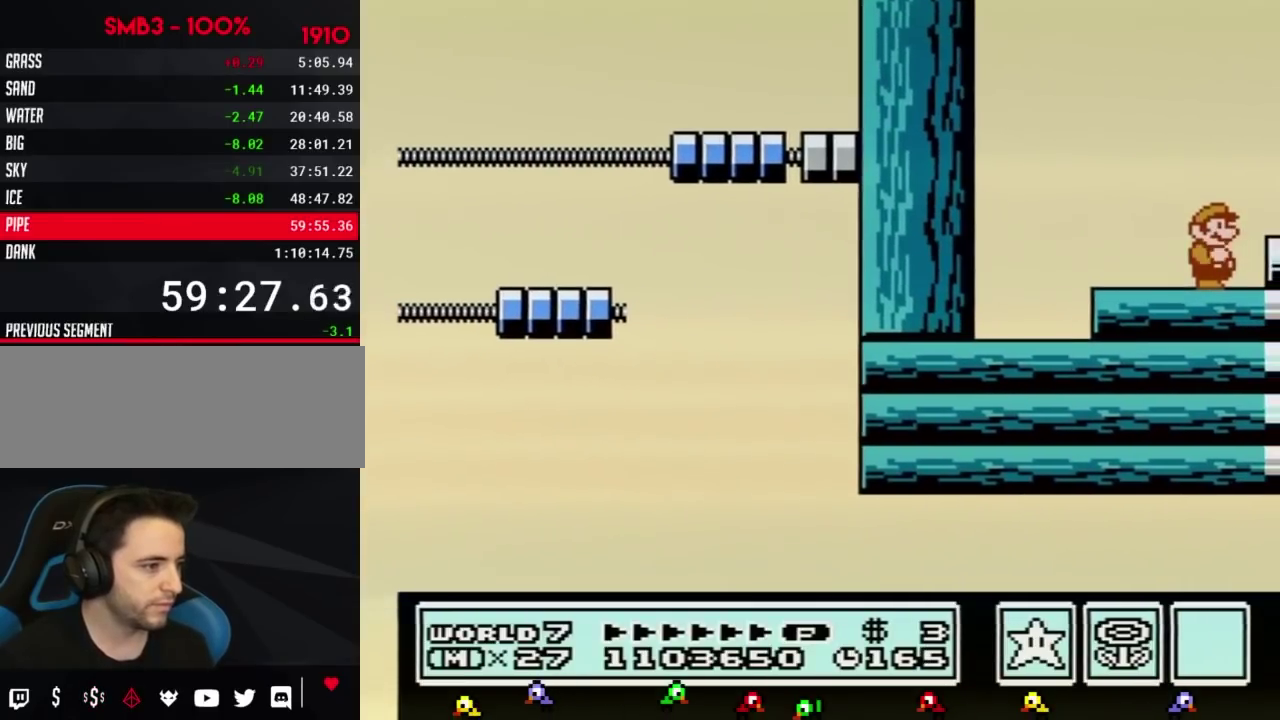
{"buttons": ["DPAD_RIGHT"], "events": [[234, "A", "down"], [301, "A", "up"], [418, "B", "down"], [451, "B", "up"]]}
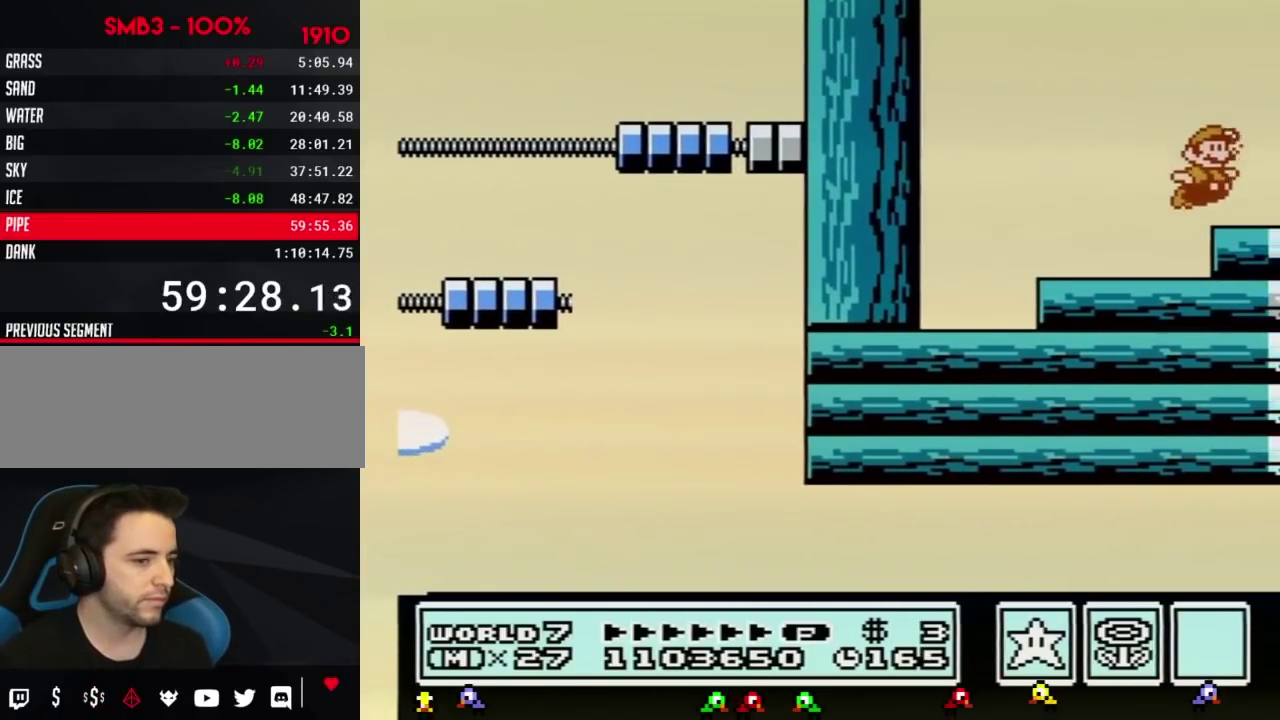
{"buttons": ["A", "B", "DPAD_RIGHT"], "events": [[50, "B", "down"], [117, "B", "up"], [200, "B", "down"], [400, "A", "down"]]}
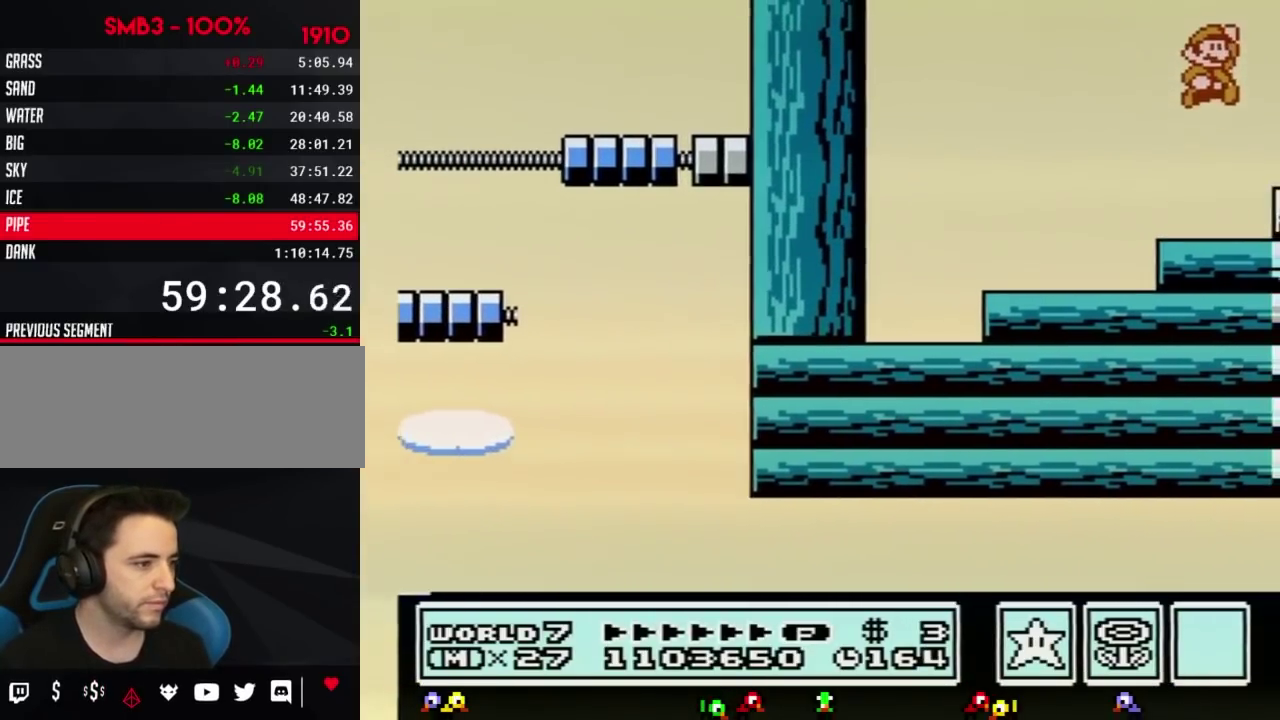
{"buttons": ["DPAD_RIGHT"], "events": [[301, "A", "up"], [301, "B", "up"], [434, "B", "down"], [484, "B", "up"]]}
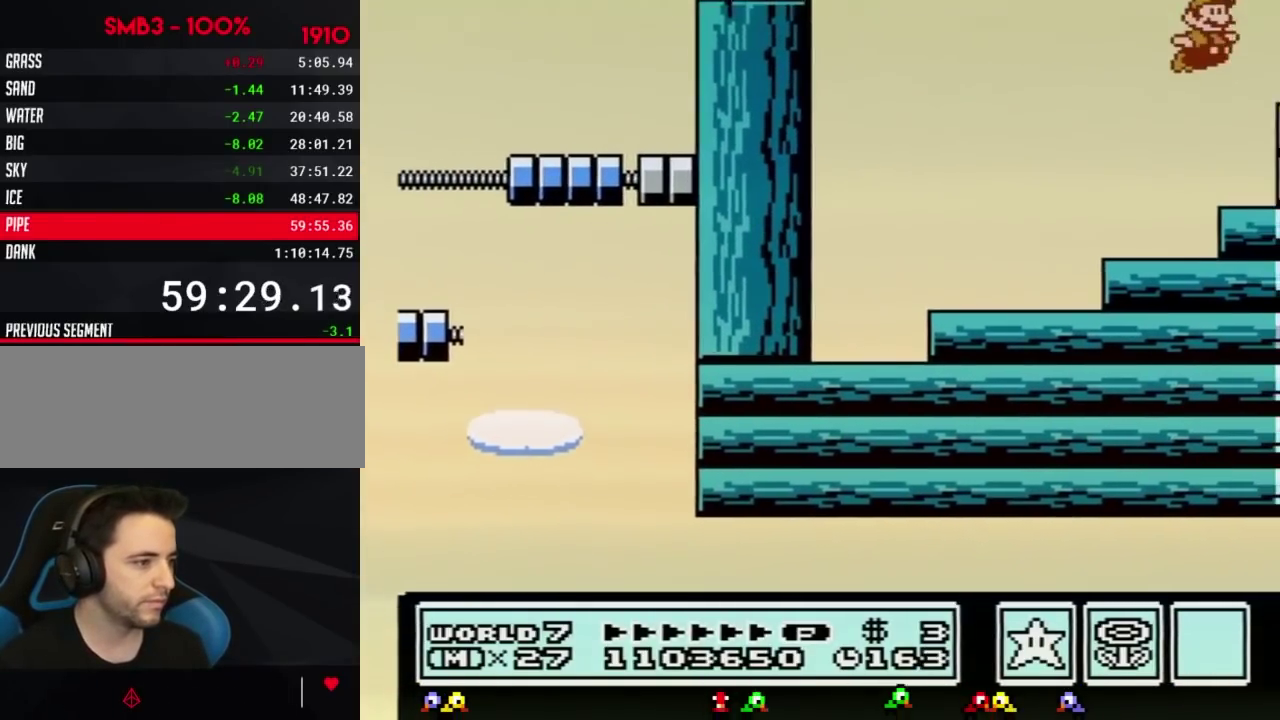
{"buttons": ["DPAD_RIGHT"], "events": [[83, "B", "down"], [334, "A", "down"], [450, "A", "up"], [484, "B", "up"]]}
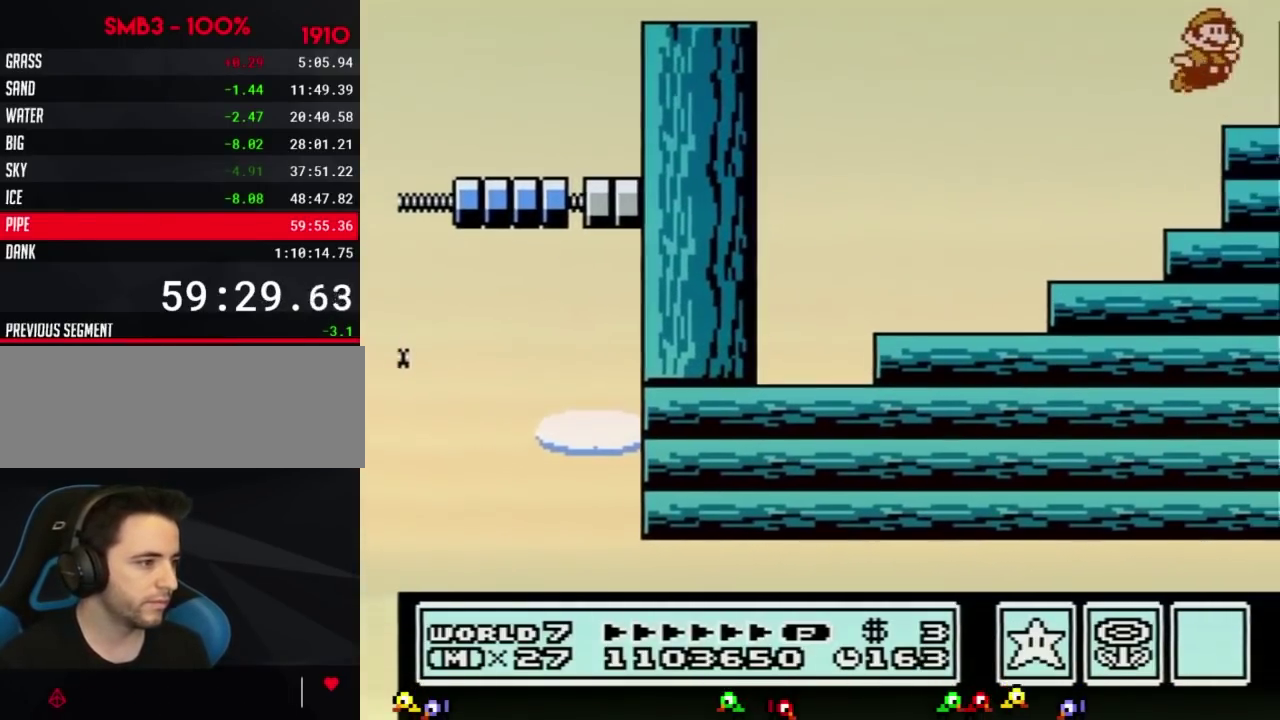
{"buttons": ["B", "DPAD_RIGHT"], "events": [[51, "B", "down"], [117, "B", "up"], [201, "B", "down"], [334, "A", "down"], [484, "A", "up"]]}
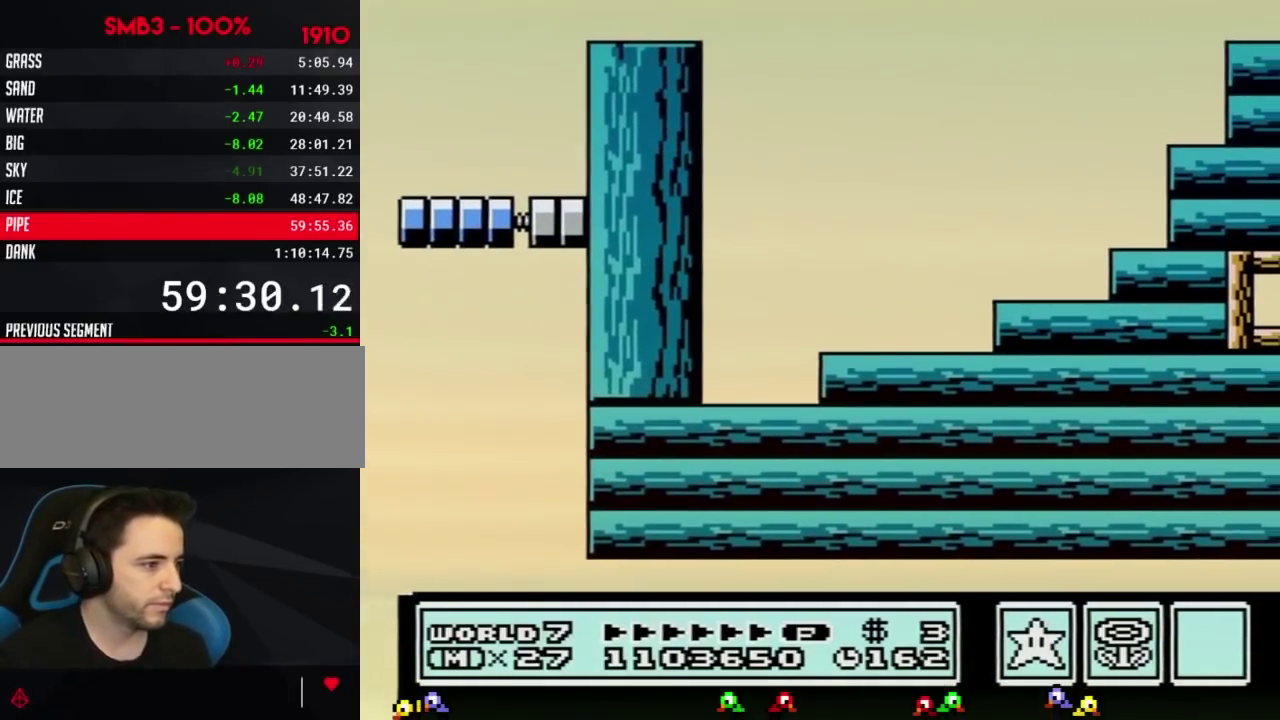
{"buttons": ["DPAD_RIGHT"], "events": [[17, "B", "up"], [367, "B", "down"], [417, "B", "up"], [450, "B", "down"], [484, "B", "up"]]}
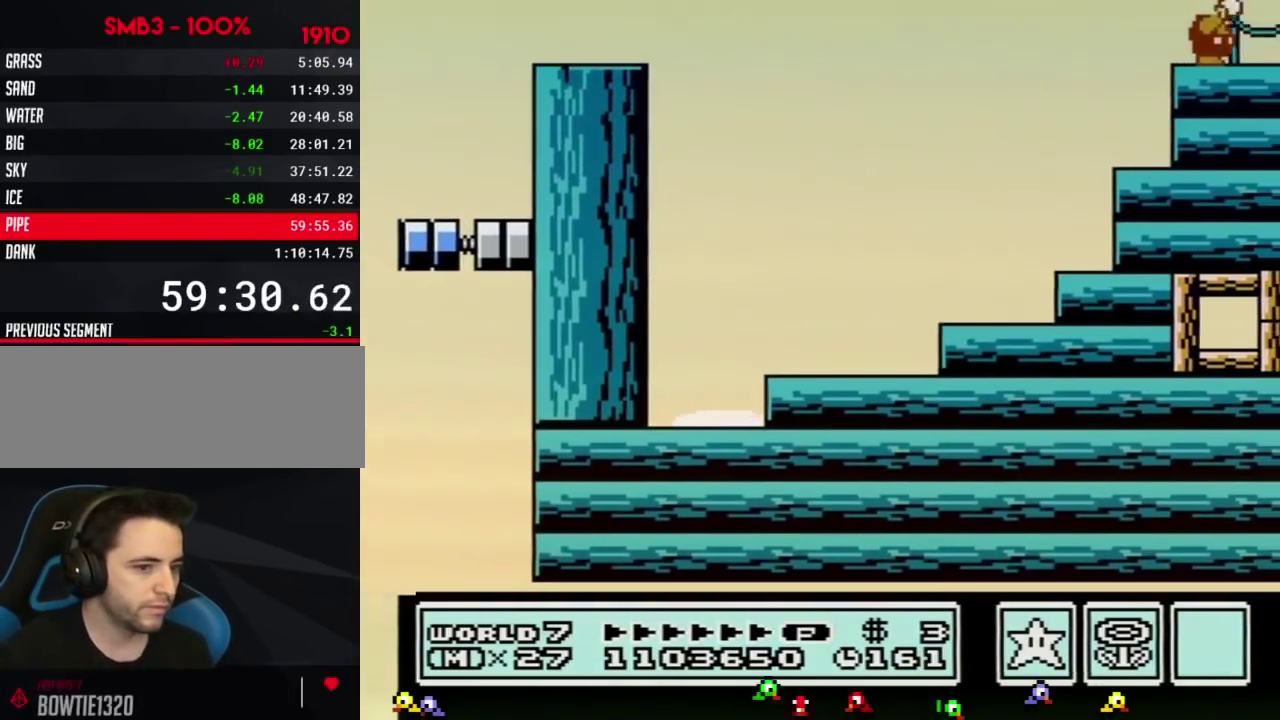
{"buttons": ["DPAD_RIGHT"], "events": [[51, "B", "down"], [84, "B", "up"], [151, "B", "down"], [167, "B", "up"], [234, "B", "down"], [267, "B", "up"], [301, "B", "down"], [367, "B", "up"], [401, "B", "down"], [451, "B", "up"]]}
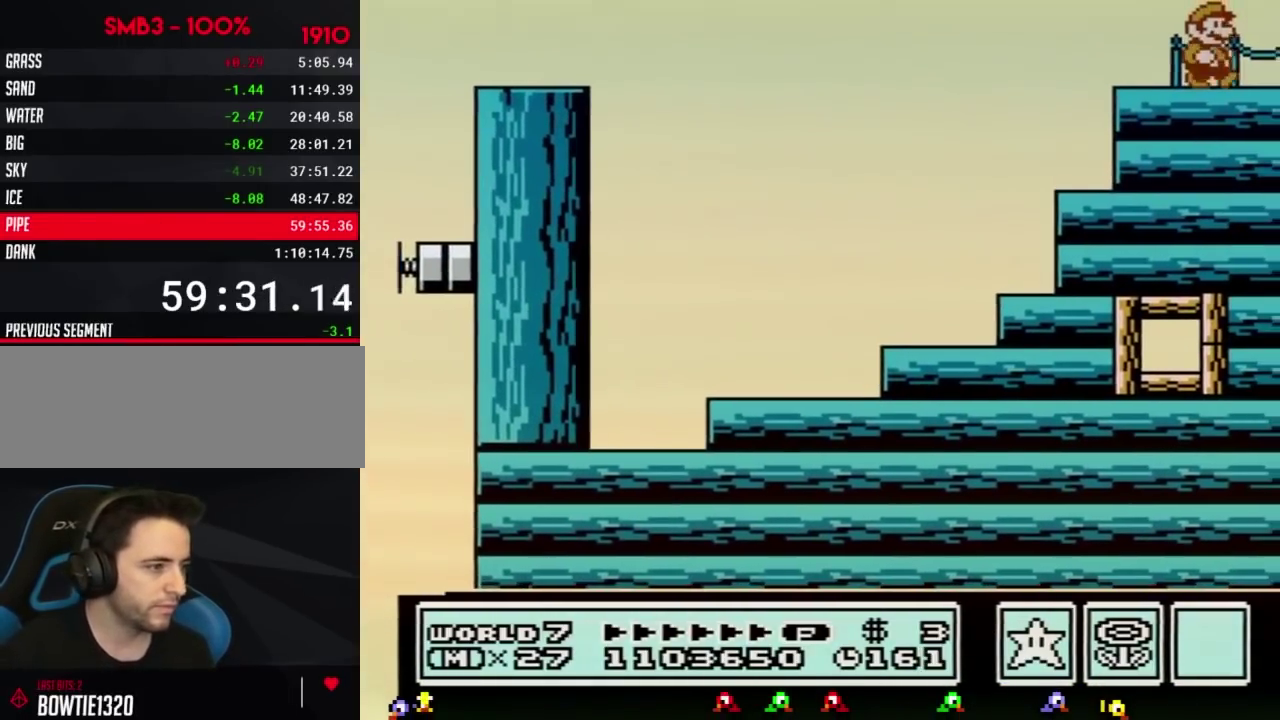
{"buttons": ["A", "B", "DPAD_RIGHT"], "events": [[167, "B", "down"], [234, "B", "up"], [300, "B", "down"], [484, "A", "down"]]}
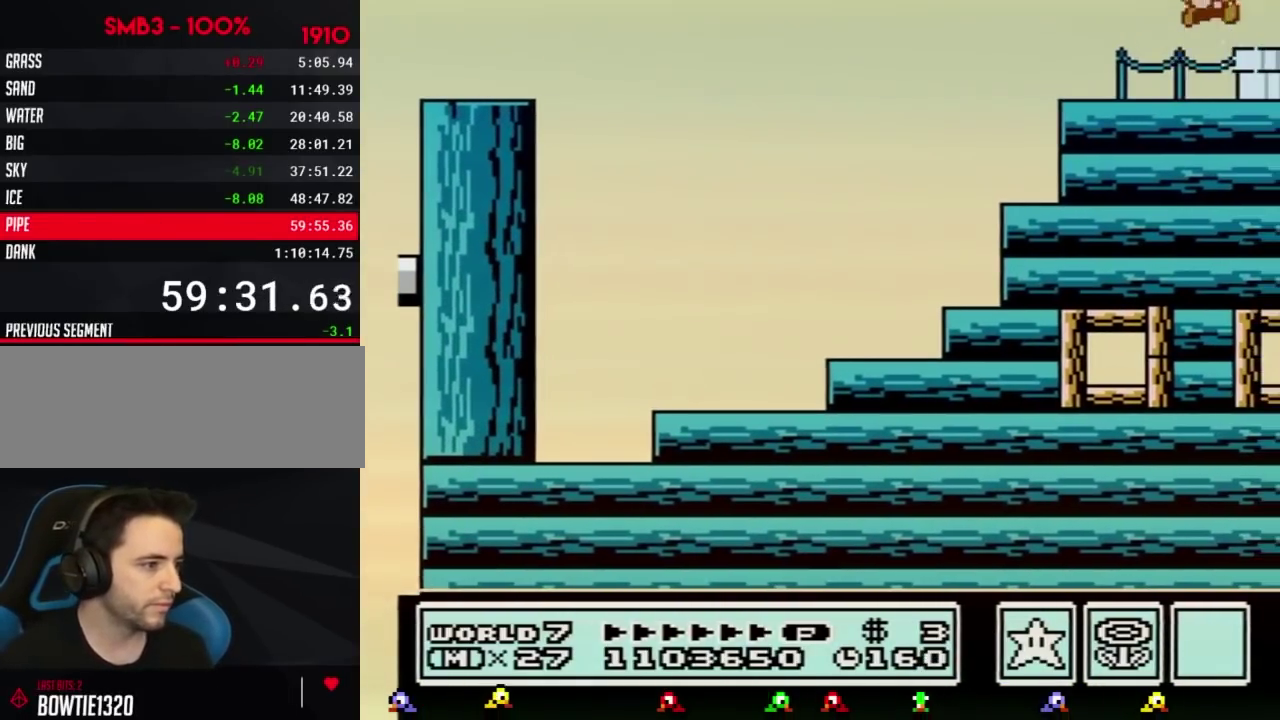
{"buttons": ["B", "DPAD_RIGHT"], "events": [[84, "A", "up"], [84, "B", "up"], [84, "DPAD_RIGHT", "up"], [117, "DPAD_RIGHT", "down"], [167, "B", "down"]]}
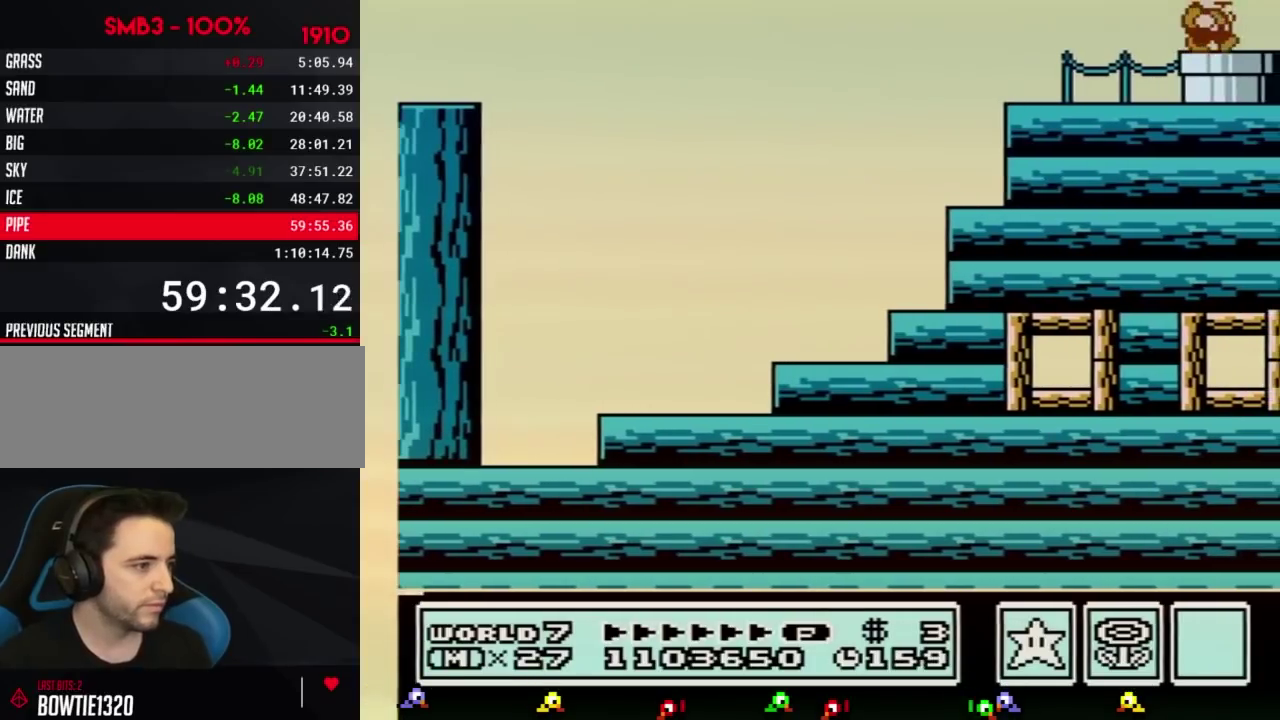
{"buttons": ["B"], "events": [[83, "DPAD_DOWN", "down"], [150, "DPAD_RIGHT", "up"], [334, "DPAD_DOWN", "up"]]}
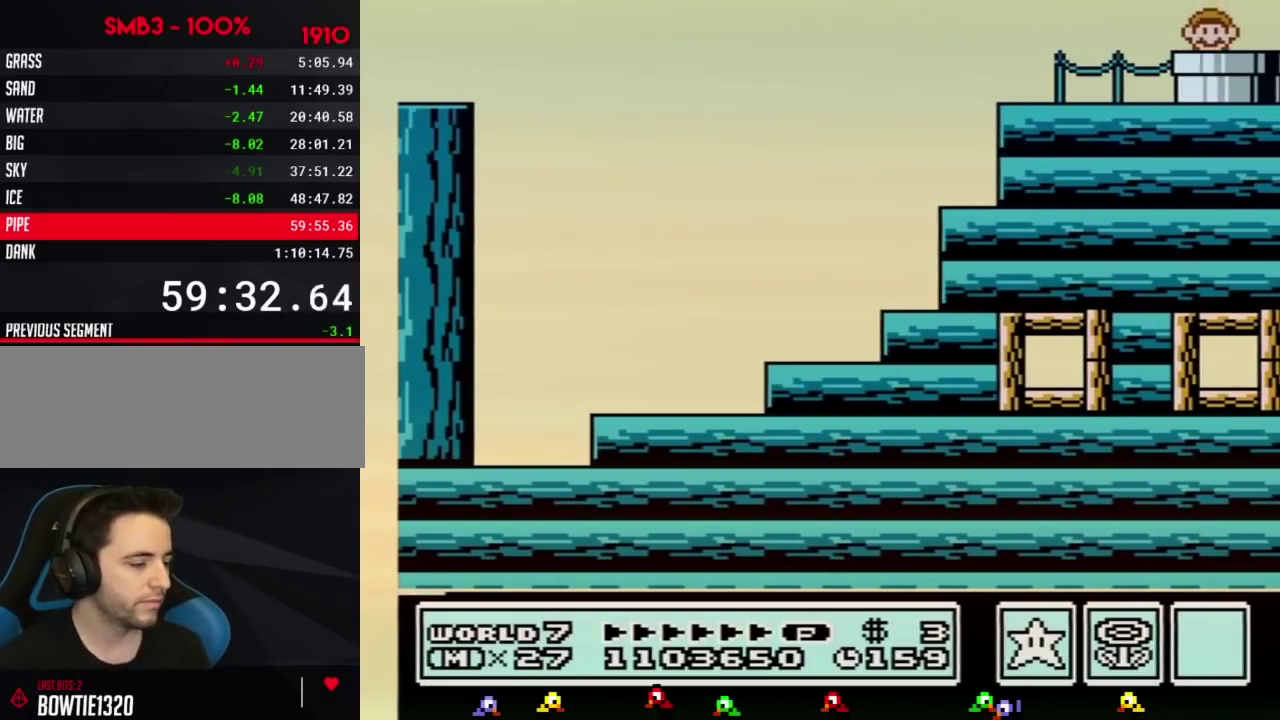
{"buttons": ["B", "DPAD_RIGHT"], "events": [[84, "B", "up"], [84, "DPAD_RIGHT", "down"], [201, "B", "down"], [267, "B", "up"], [334, "B", "down"], [384, "B", "up"], [451, "B", "down"]]}
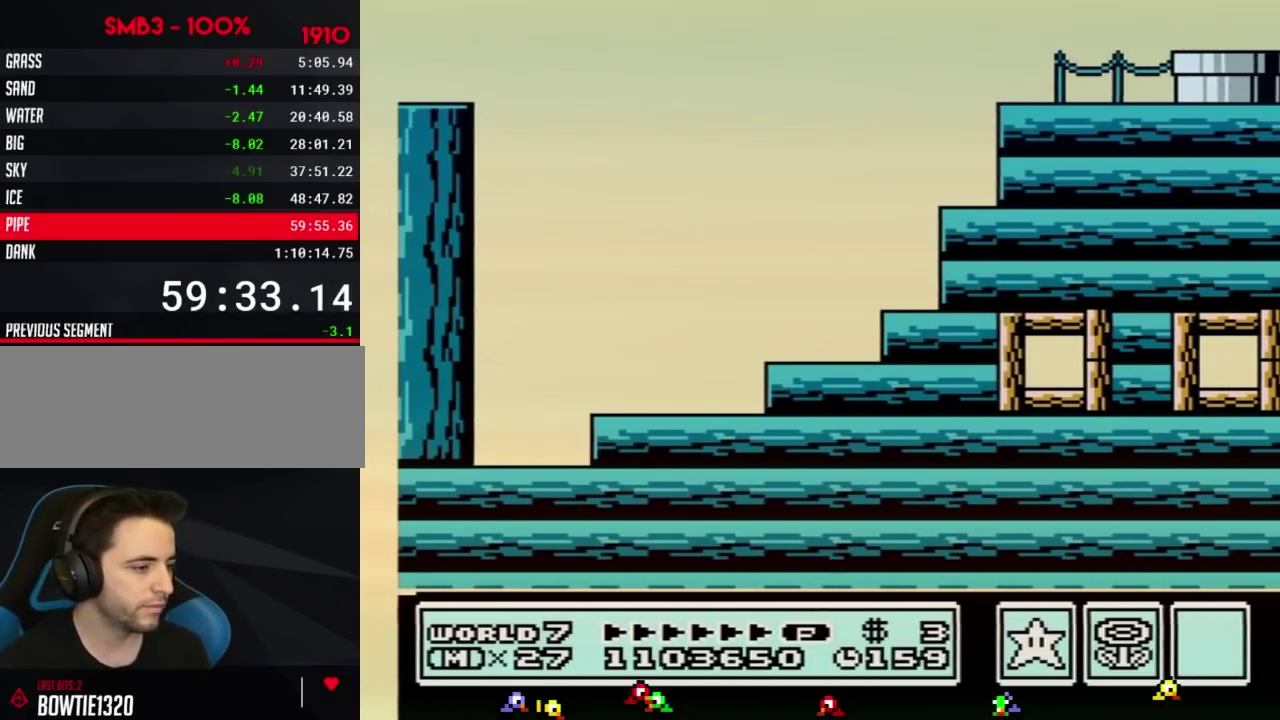
{"buttons": ["DPAD_RIGHT"], "events": [[17, "B", "up"], [117, "B", "down"], [133, "B", "up"], [234, "B", "down"], [300, "B", "up"]]}
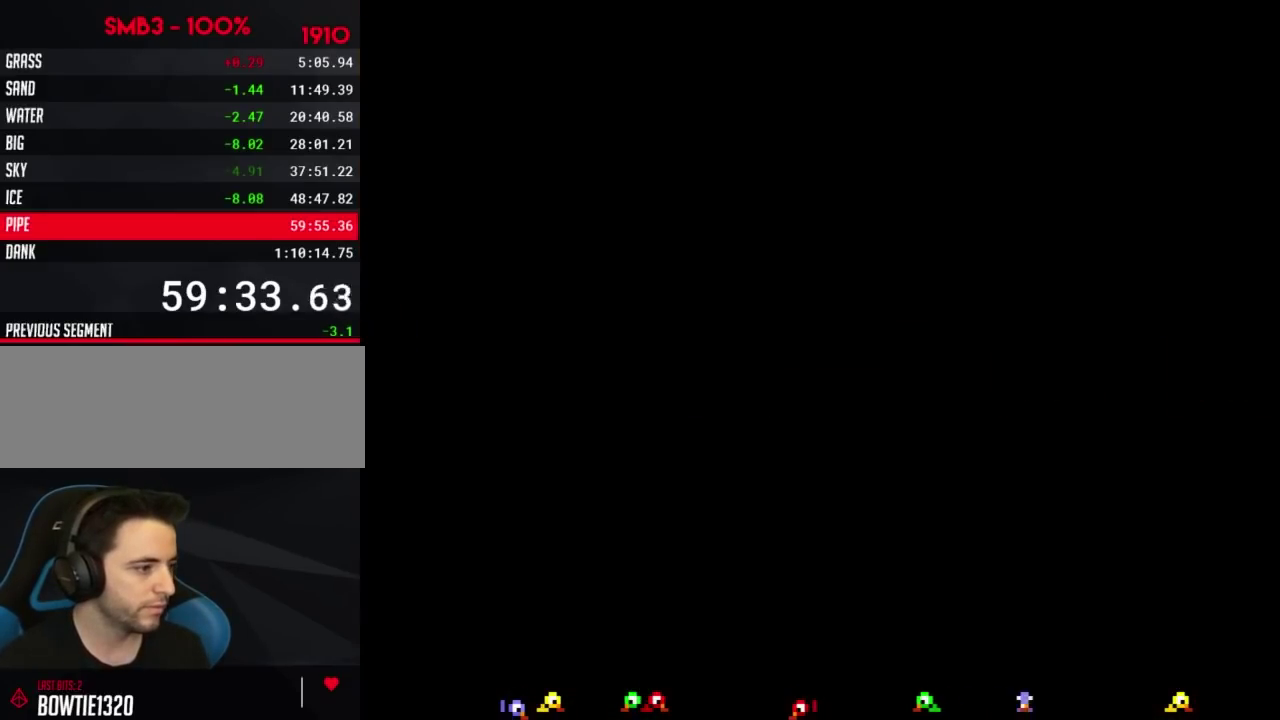
{"buttons": ["B", "DPAD_RIGHT"], "events": [[50, "B", "down"], [101, "B", "up"], [134, "B", "down"], [201, "B", "up"], [301, "B", "down"], [384, "B", "up"], [451, "B", "down"]]}
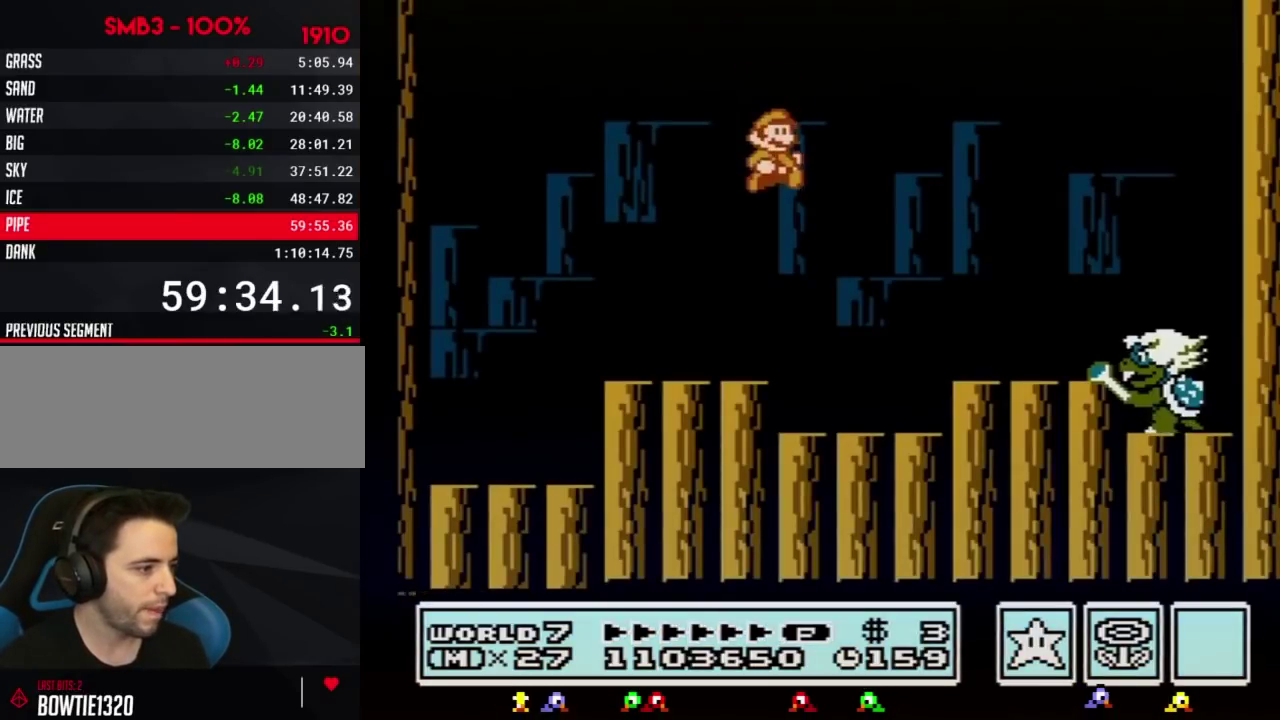
{"buttons": ["A", "B", "DPAD_RIGHT"], "events": [[50, "B", "up"], [133, "B", "down"], [200, "B", "up"], [234, "B", "down"], [450, "A", "down"]]}
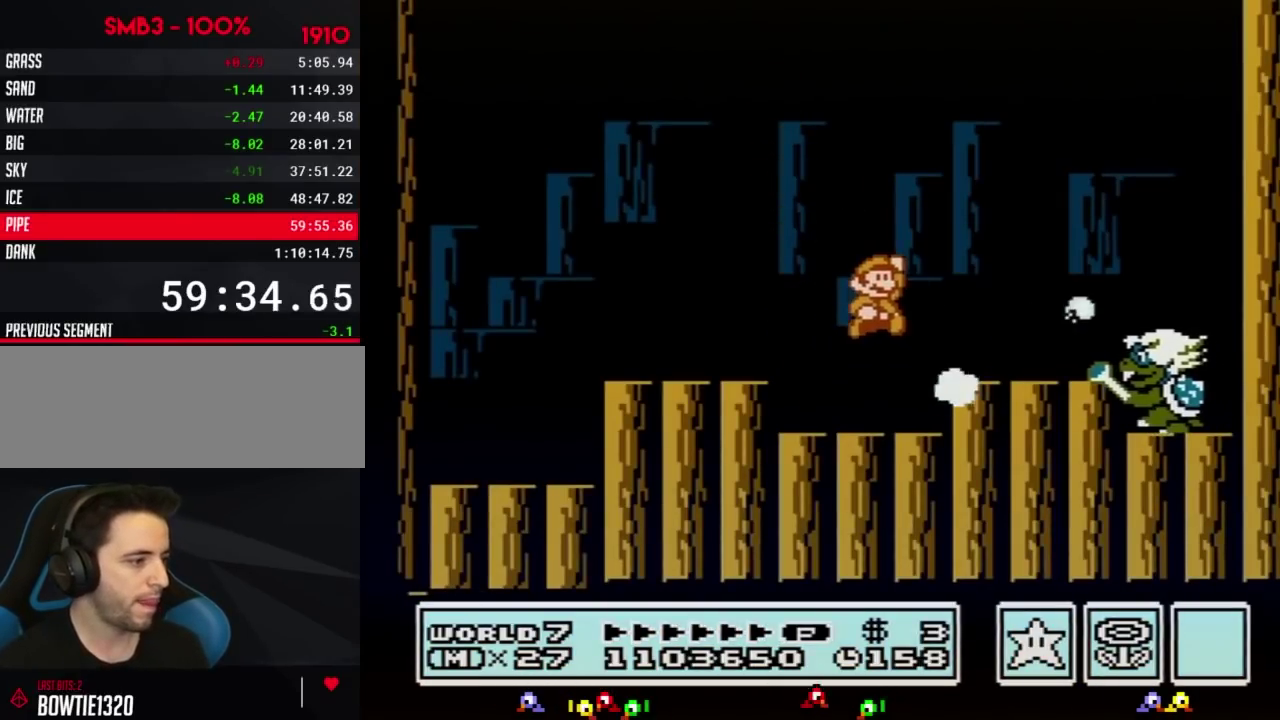
{"buttons": ["B", "DPAD_RIGHT"], "events": [[51, "A", "up"], [101, "DPAD_RIGHT", "up"], [201, "DPAD_LEFT", "down"], [301, "DPAD_LEFT", "up"], [351, "DPAD_RIGHT", "down"], [418, "B", "up"], [484, "B", "down"]]}
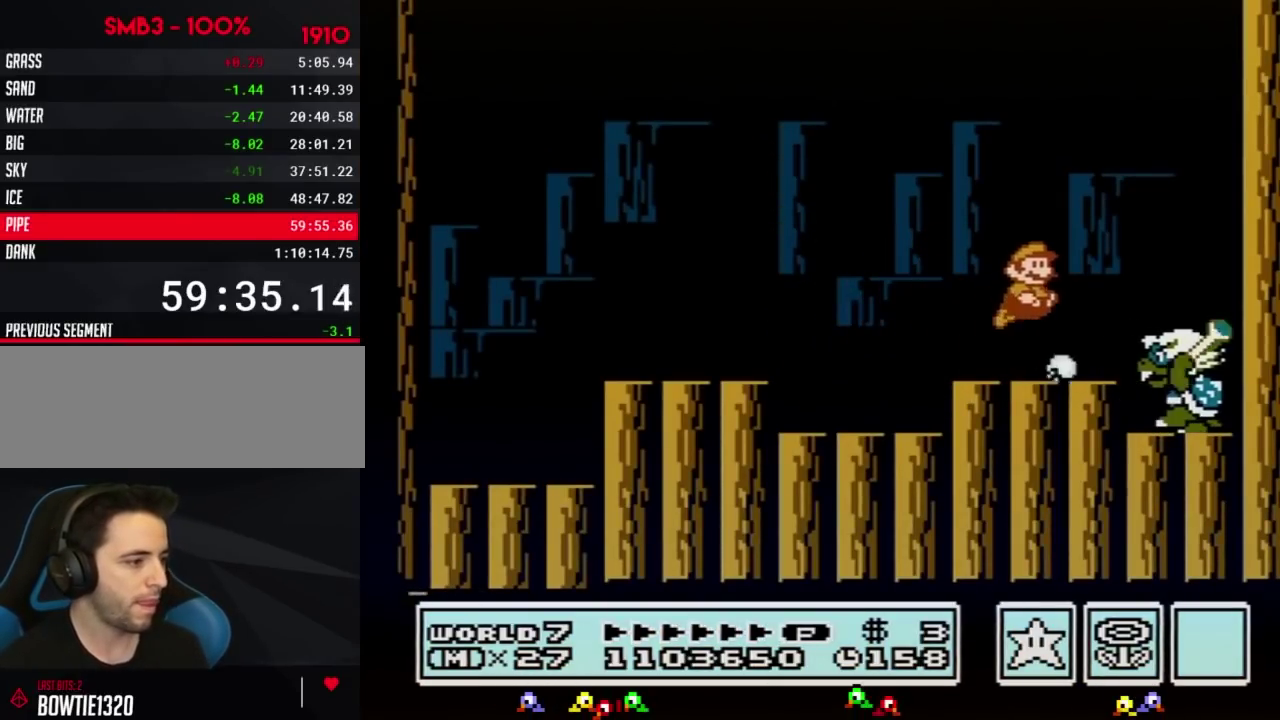
{"buttons": ["B", "DPAD_LEFT"], "events": [[17, "A", "down"], [67, "A", "up"], [67, "B", "up"], [100, "A", "down"], [100, "B", "down"], [167, "DPAD_RIGHT", "up"], [200, "A", "up"], [300, "DPAD_LEFT", "down"]]}
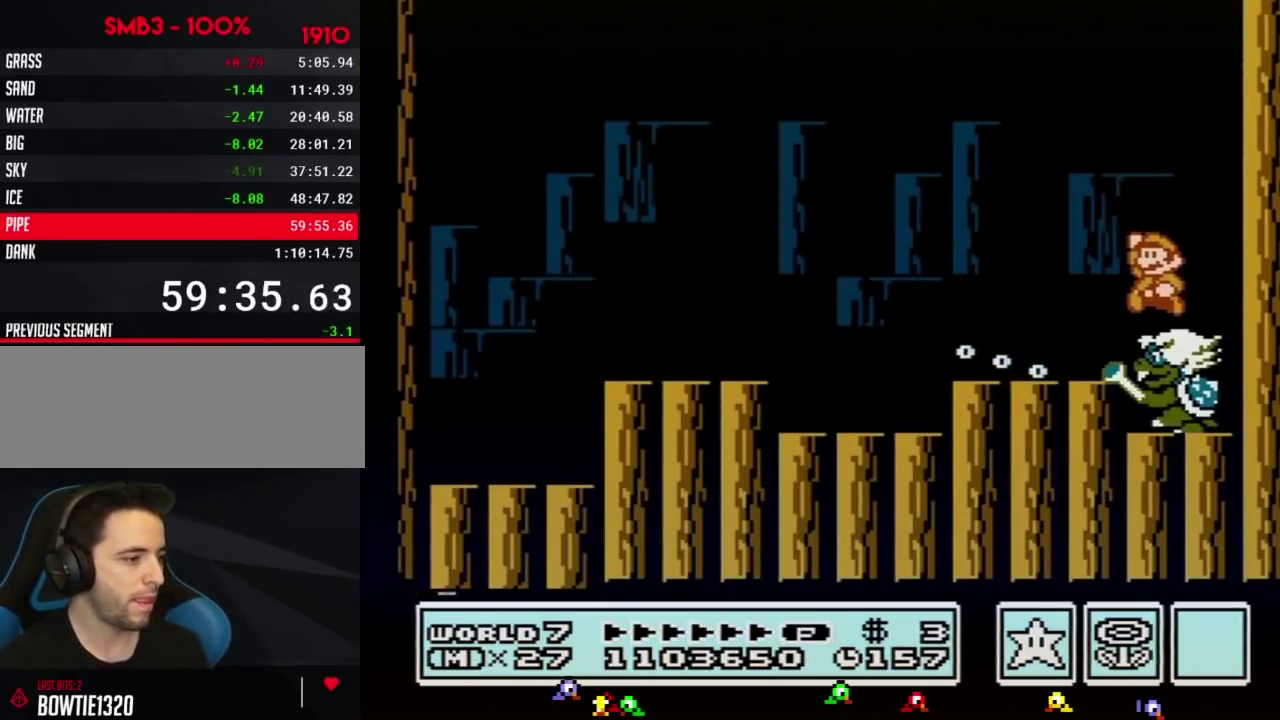
{"buttons": [], "events": [[267, "B", "up"], [301, "DPAD_LEFT", "up"], [351, "DPAD_RIGHT", "down"], [451, "B", "down"], [451, "DPAD_RIGHT", "up"], [484, "B", "up"]]}
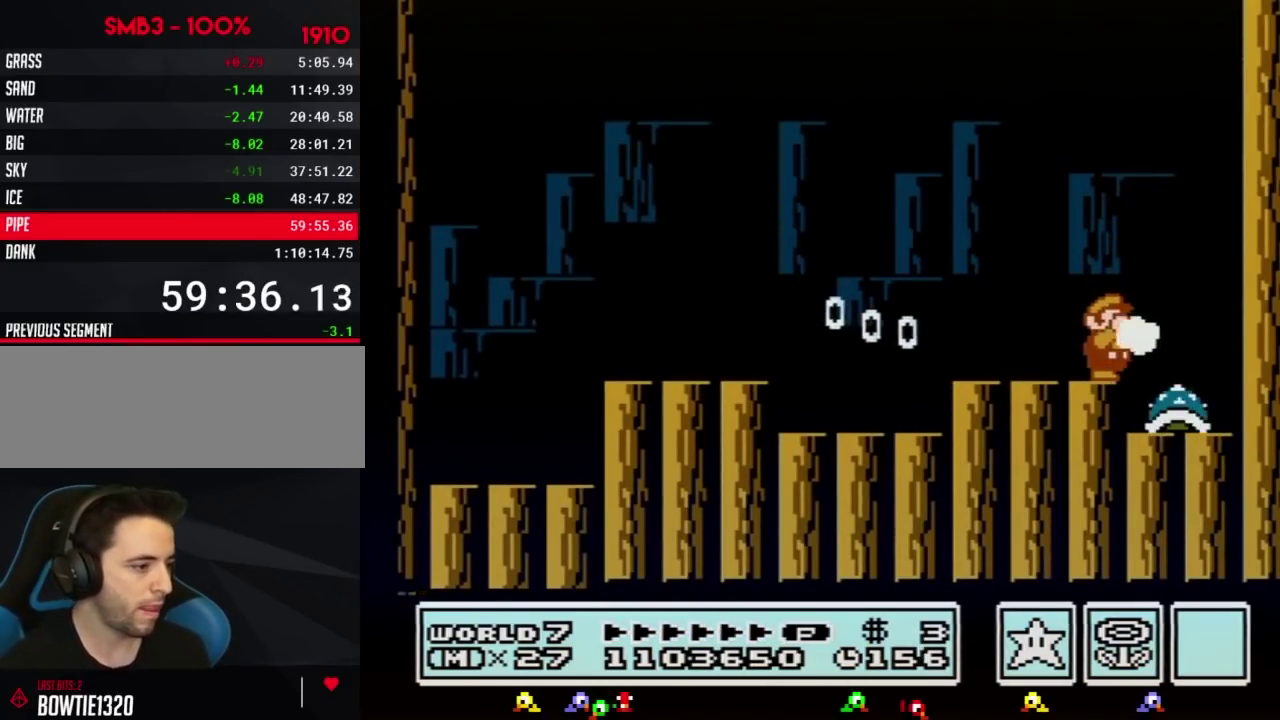
{"buttons": ["B"], "events": [[67, "B", "down"], [100, "B", "up"], [167, "B", "down"], [200, "B", "up"], [267, "B", "down"], [317, "B", "up"], [384, "B", "down"], [450, "B", "up"], [484, "B", "down"]]}
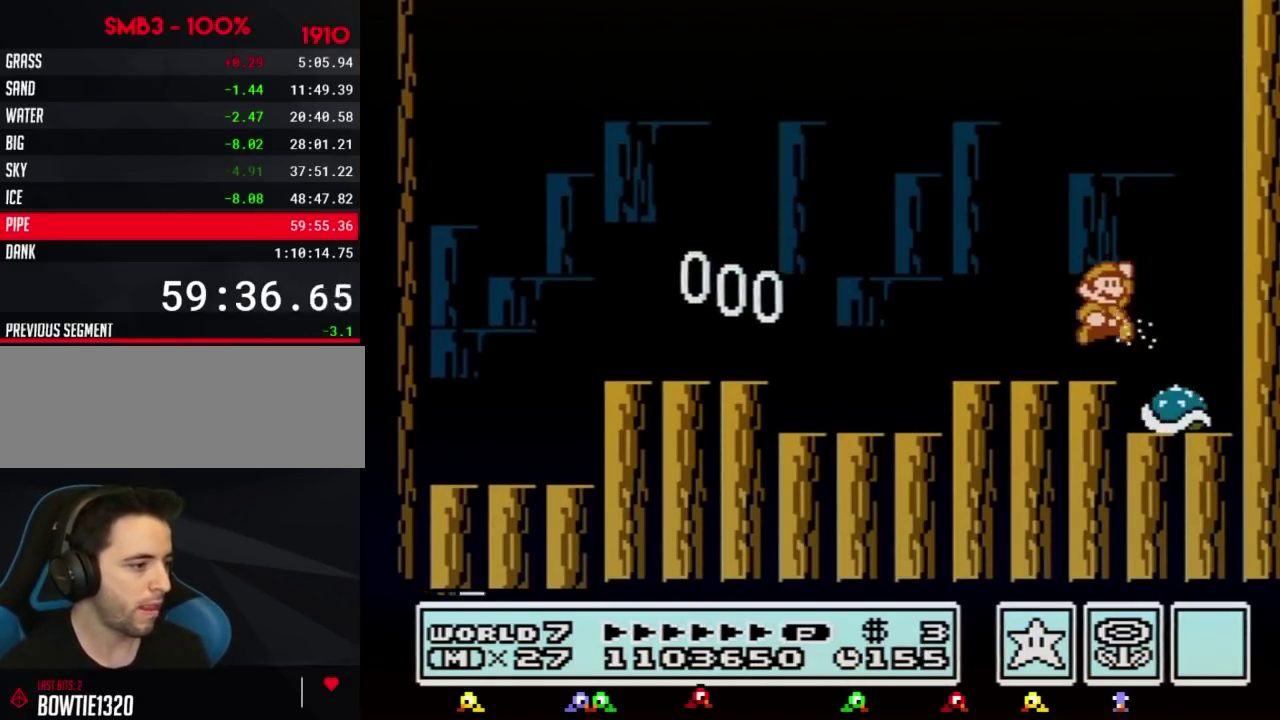
{"buttons": [], "events": [[34, "A", "down"], [67, "B", "up"], [101, "B", "down"], [134, "A", "up"], [134, "B", "up"], [201, "B", "down"], [234, "B", "up"], [317, "B", "down"], [351, "B", "up"], [418, "B", "down"], [484, "B", "up"]]}
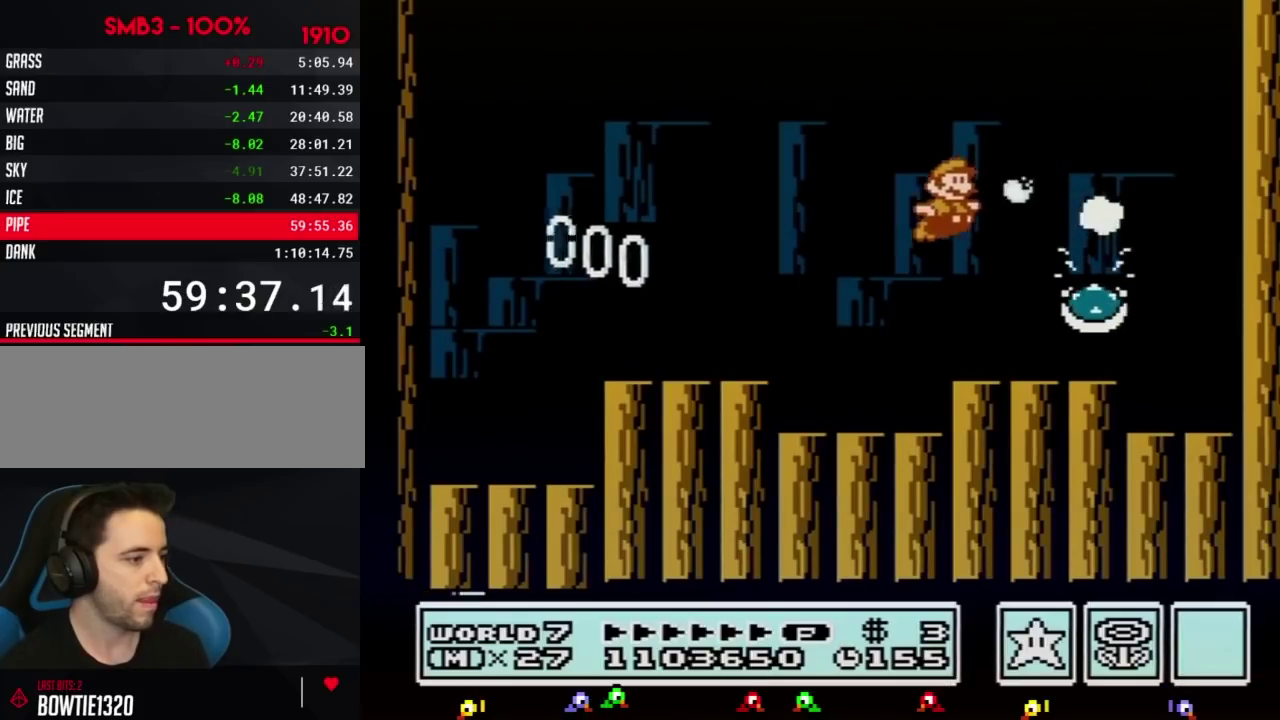
{"buttons": ["B", "DPAD_DOWN", "DPAD_RIGHT"], "events": [[33, "B", "down"], [100, "B", "up"], [167, "B", "down"], [234, "B", "up"], [267, "B", "down"], [284, "DPAD_RIGHT", "down"], [417, "DPAD_DOWN", "down"]]}
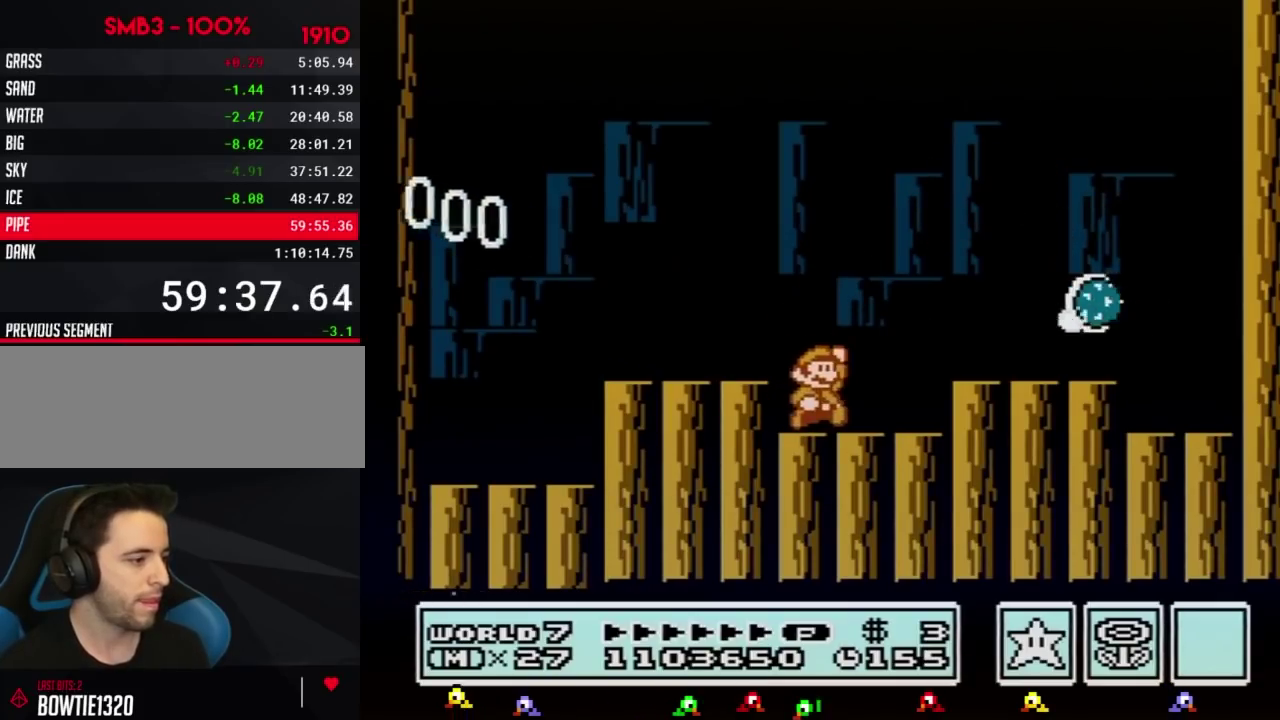
{"buttons": ["B"], "events": [[17, "DPAD_DOWN", "up"], [101, "A", "down"], [201, "A", "up"], [384, "DPAD_RIGHT", "up"]]}
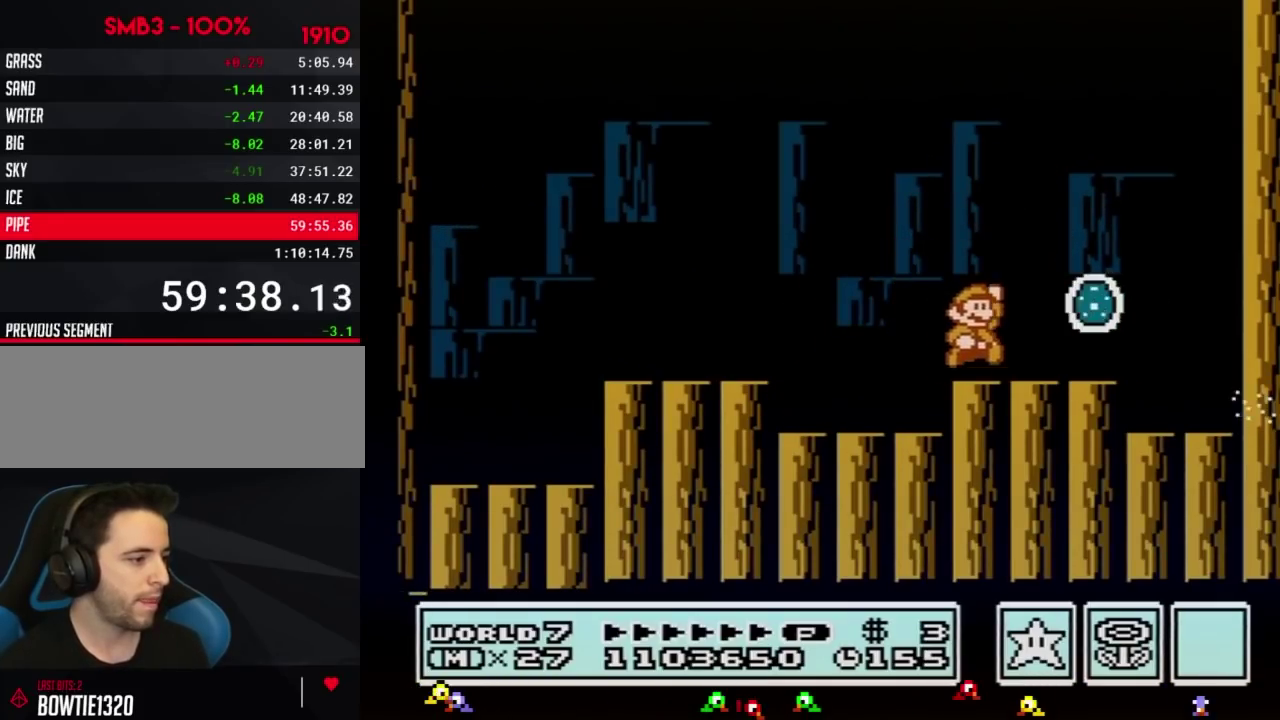
{"buttons": ["B", "DPAD_RIGHT"], "events": [[84, "A", "down"], [217, "DPAD_RIGHT", "down"], [501, "A", "up"]]}
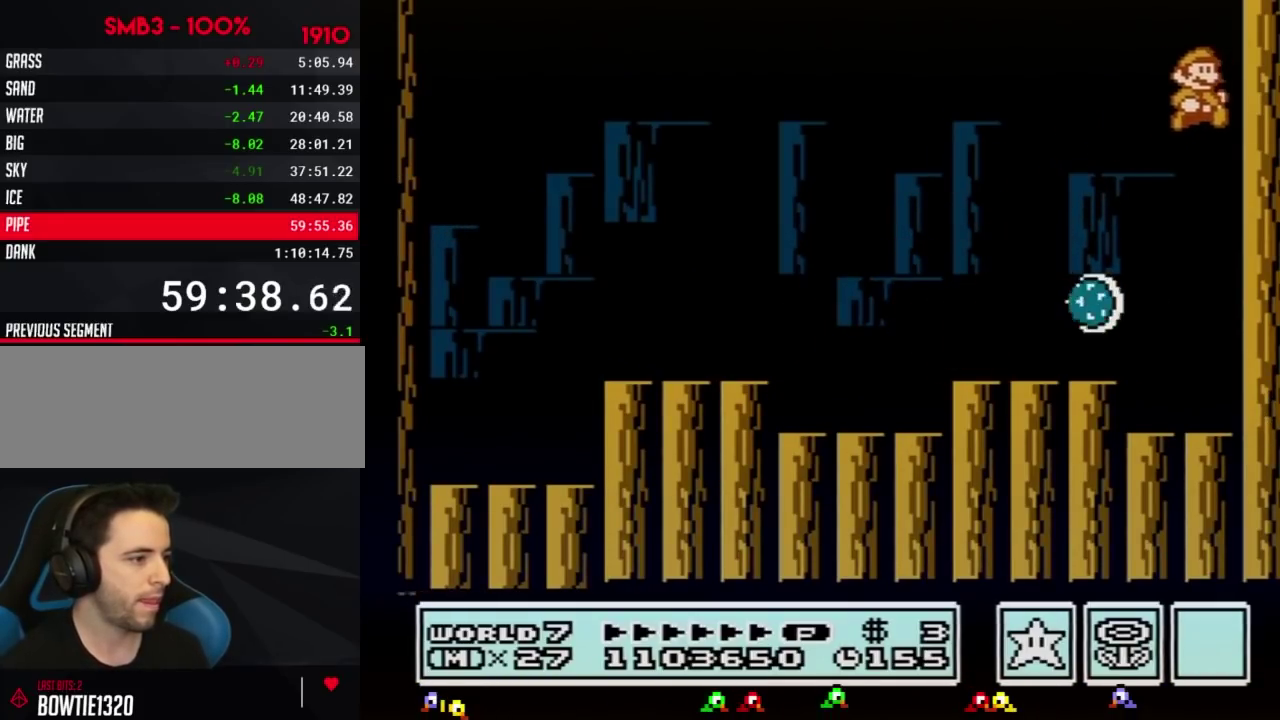
{"buttons": ["B", "DPAD_LEFT"], "events": [[150, "A", "down"], [400, "DPAD_LEFT", "down"], [400, "DPAD_RIGHT", "up"], [467, "A", "up"]]}
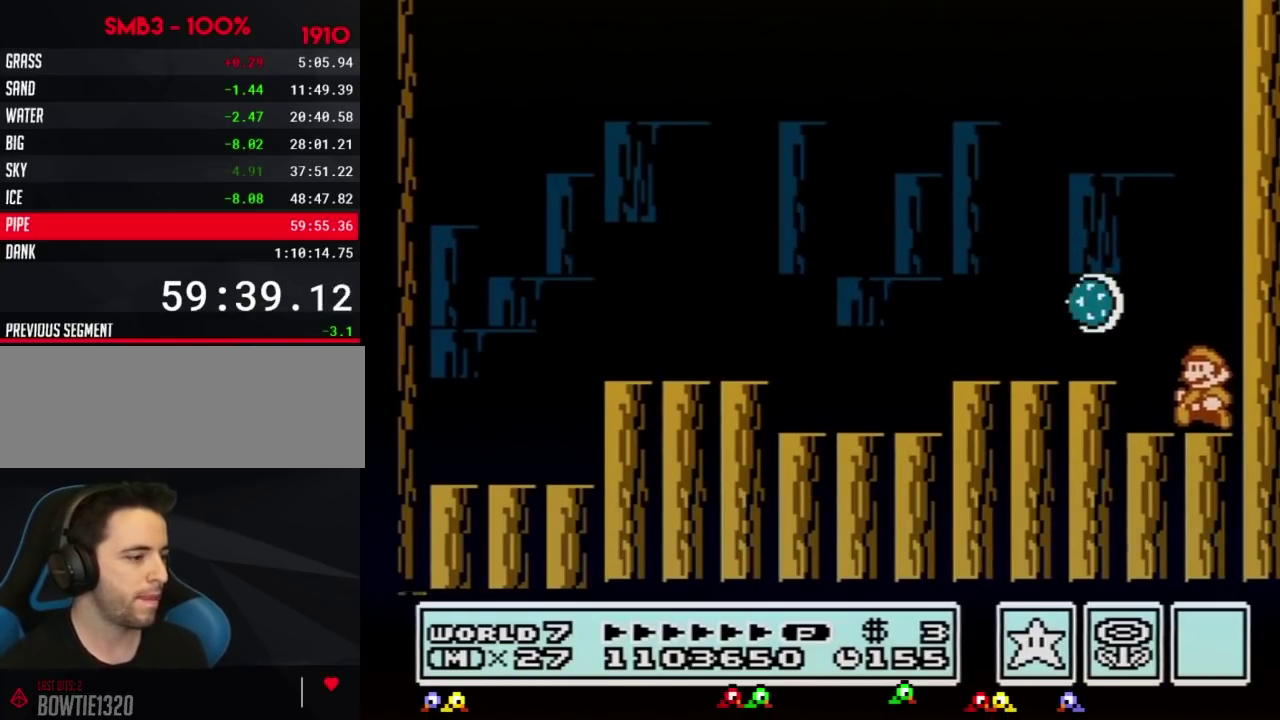
{"buttons": ["B", "DPAD_LEFT"], "events": [[184, "A", "down"], [251, "DPAD_UP", "down"], [284, "A", "up"], [284, "DPAD_UP", "up"]]}
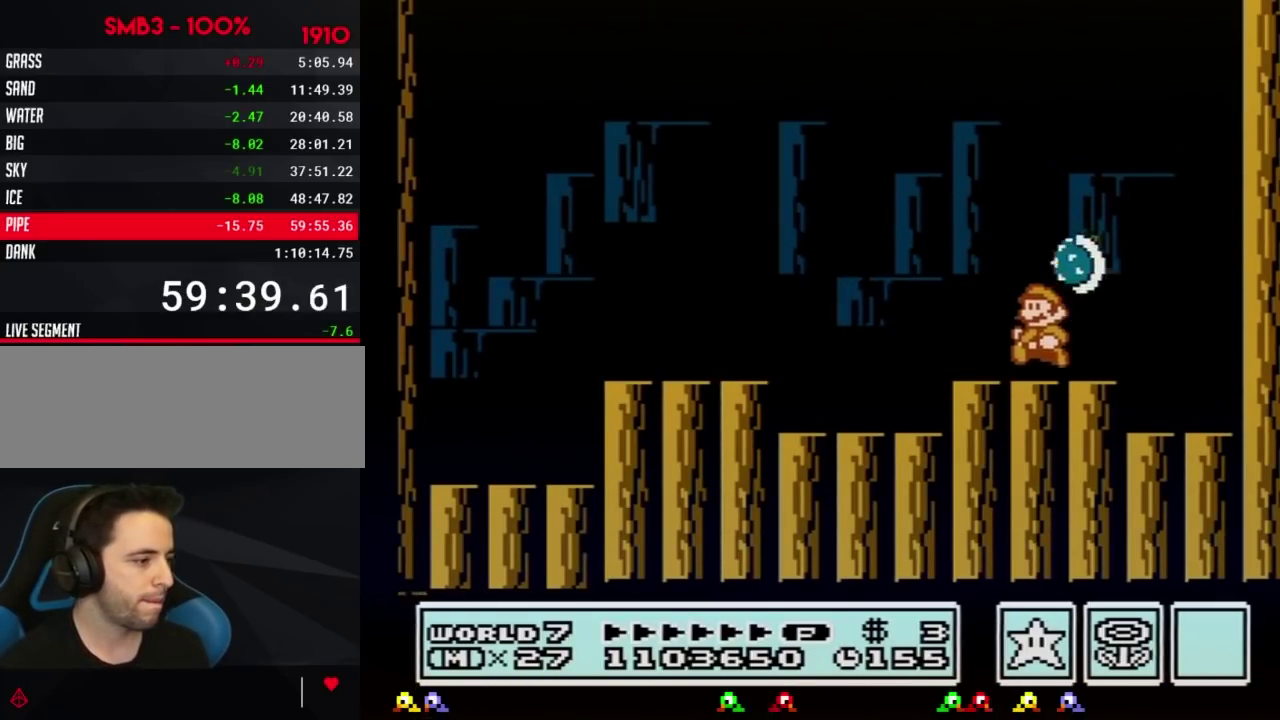
{"buttons": ["DPAD_RIGHT"], "events": [[217, "DPAD_LEFT", "up"], [267, "B", "up"], [267, "DPAD_RIGHT", "down"]]}
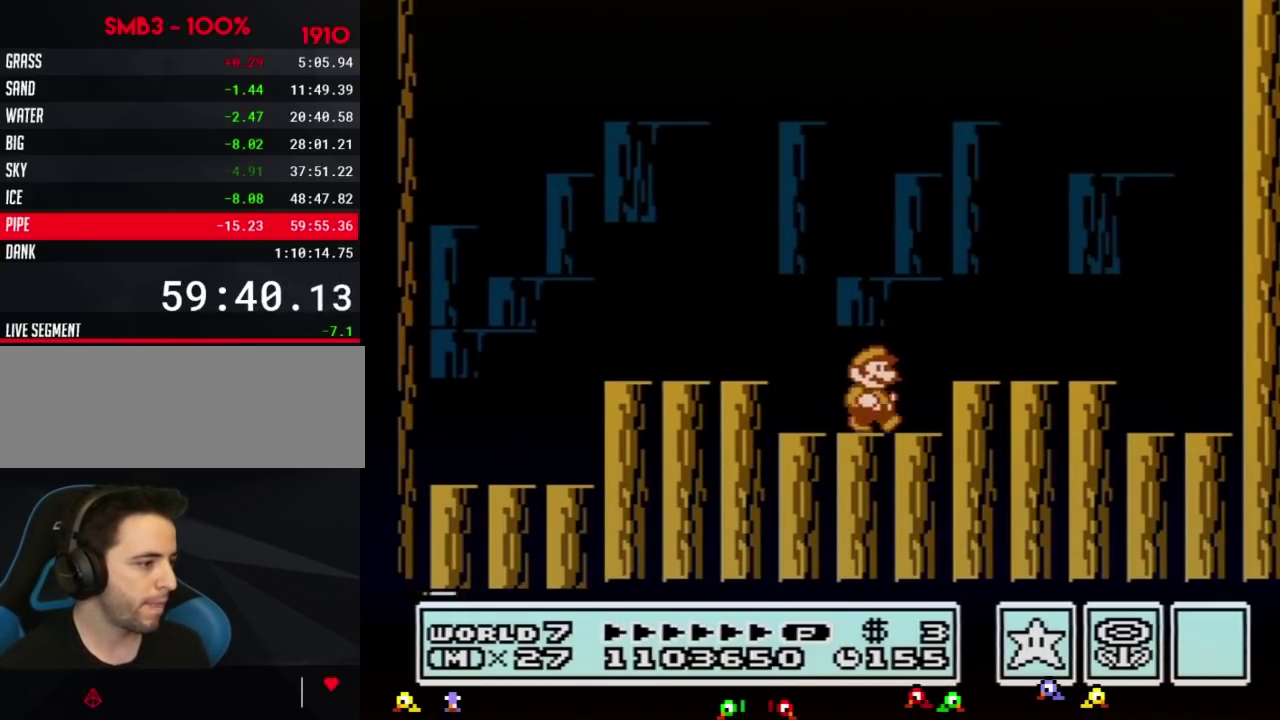
{"buttons": [], "events": [[50, "DPAD_RIGHT", "up"], [217, "DPAD_LEFT", "down"], [301, "DPAD_LEFT", "up"]]}